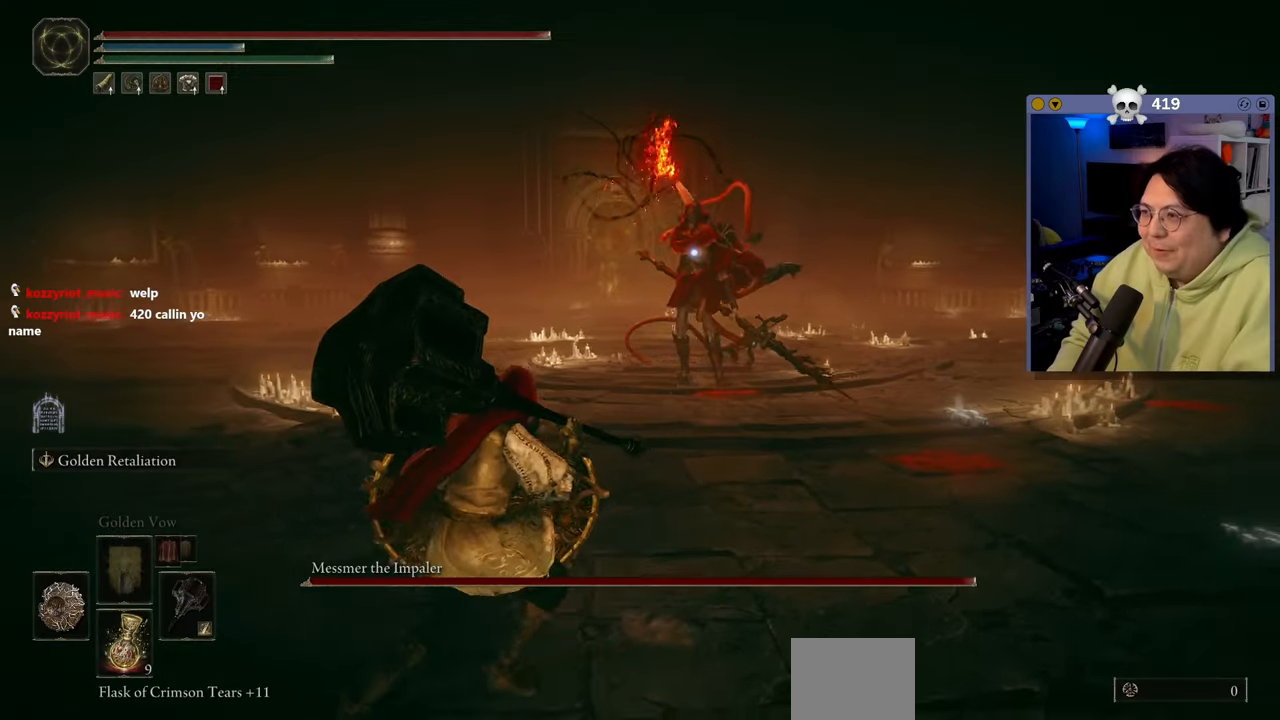
Gameplay with a controller (Xbox layout); each line is a JSON object with the inputs held at the frame after it. "events" lists button and stick changes between this image and that frame as [ms after this image, input, new state], when the widget could be followed in between. Not read: L3.
{"buttons": [], "left_stick": "down-left", "right_stick": "center", "events": []}
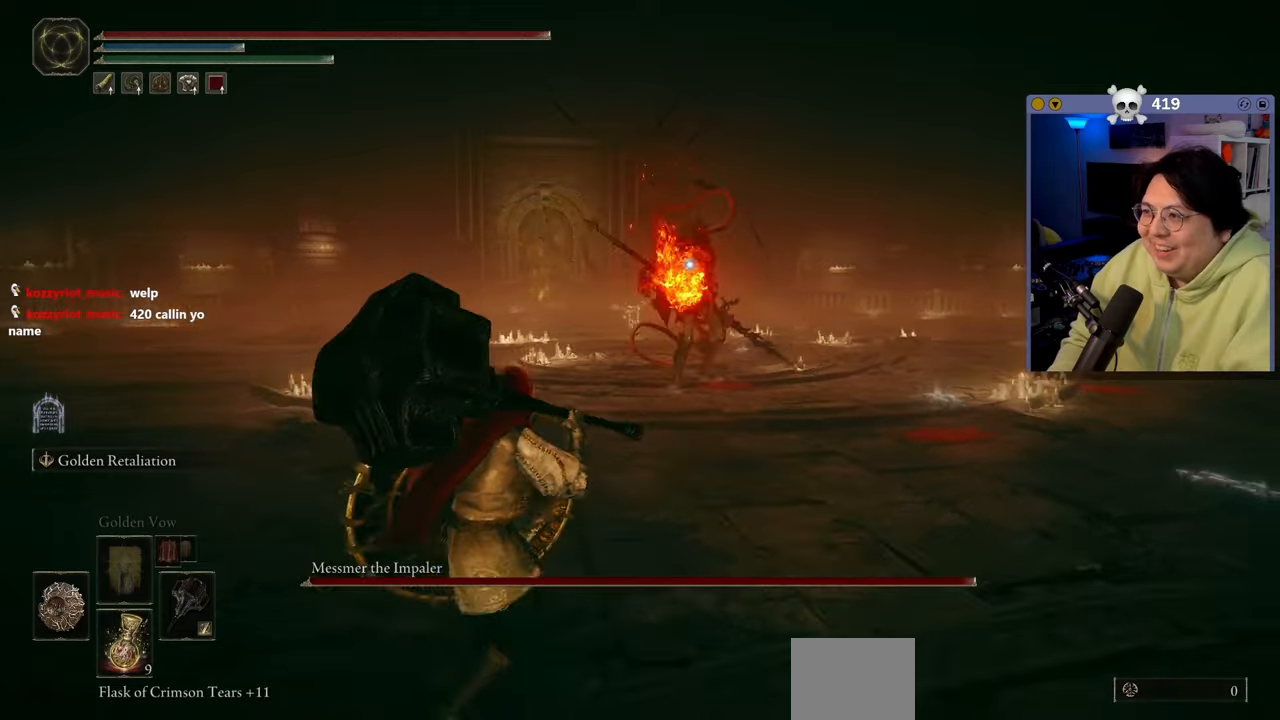
{"buttons": [], "left_stick": "left", "right_stick": "center", "events": [[67, "left_stick", "left"]]}
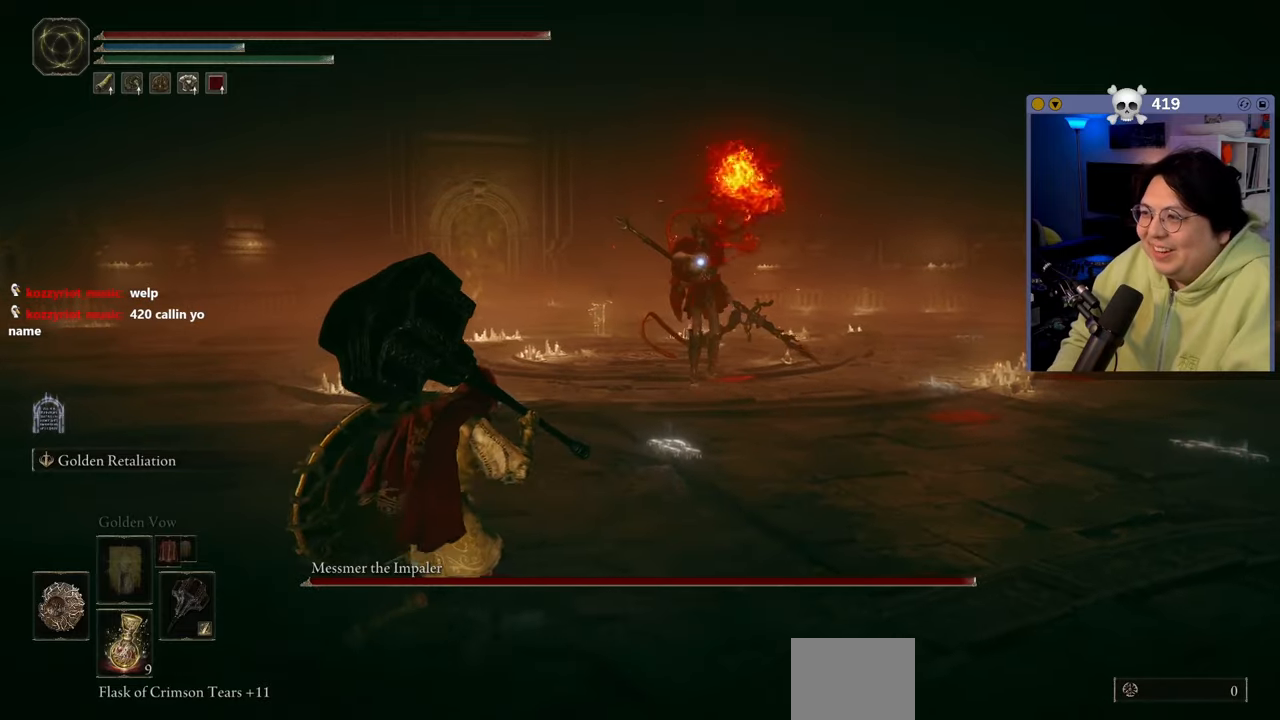
{"buttons": [], "left_stick": "left", "right_stick": "center", "events": []}
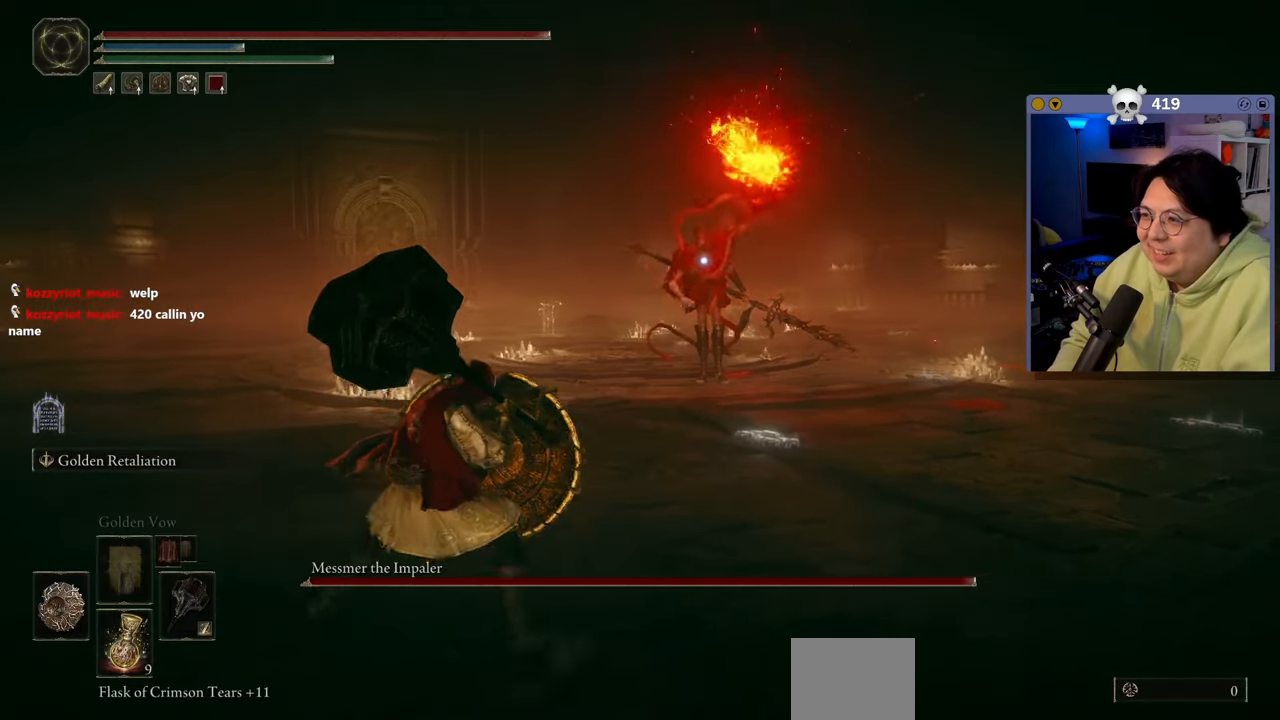
{"buttons": [], "left_stick": "center", "right_stick": "center", "events": [[250, "L2", "down"], [367, "L2", "up"], [500, "left_stick", "center"]]}
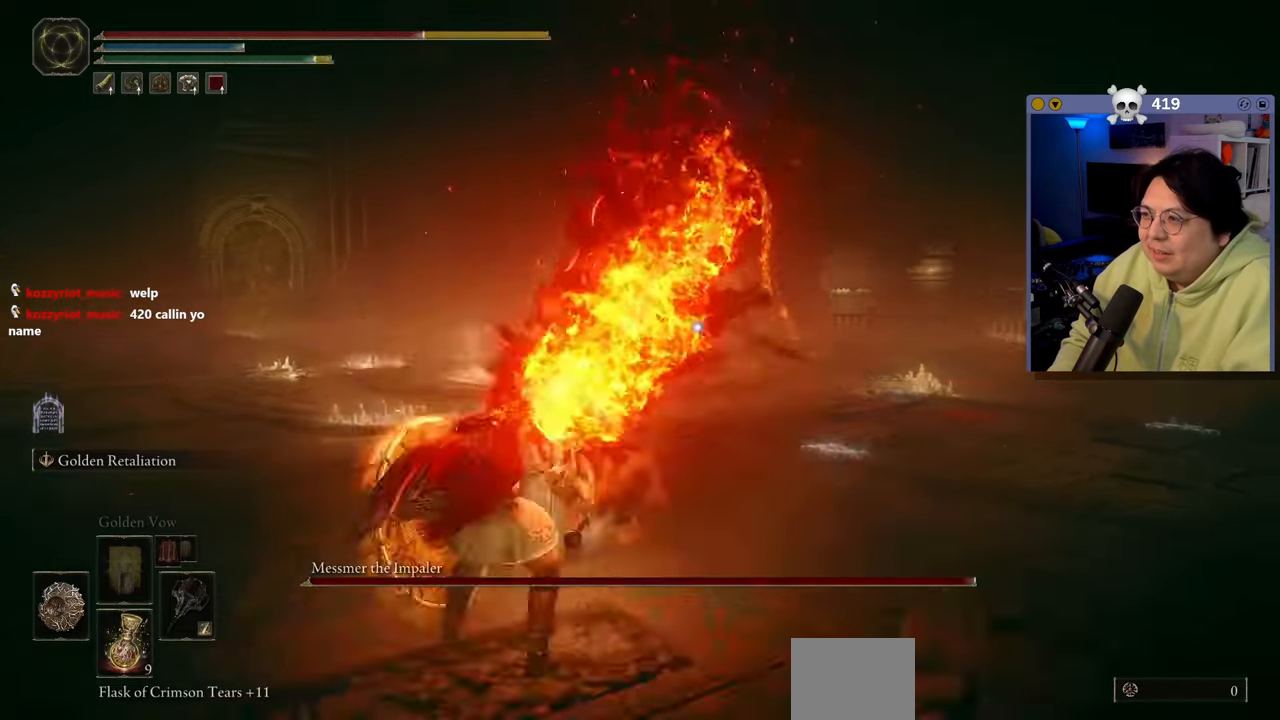
{"buttons": ["B"], "left_stick": "down-left", "right_stick": "center", "events": [[117, "left_stick", "down-left"], [450, "B", "down"]]}